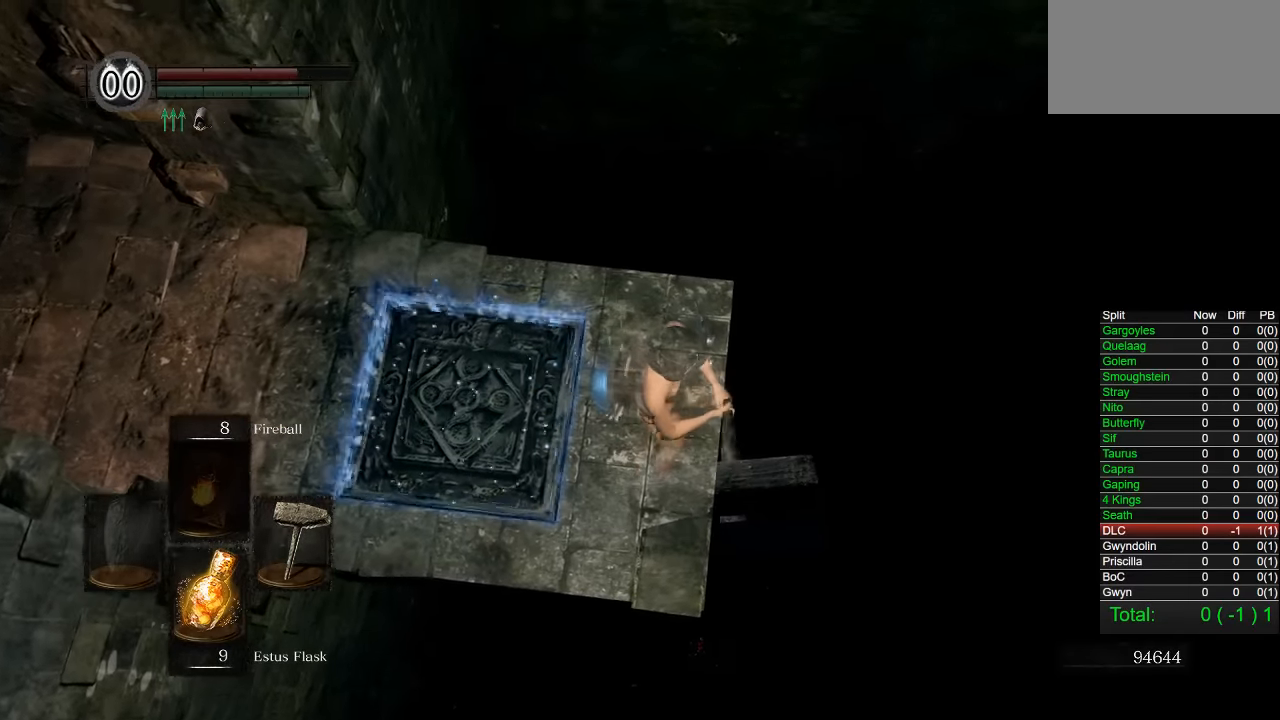
Gameplay with a controller (PlayStation layout); each line is a JSON object with the inputs held at the frame after it. "button_events" lists button changes between this image and that frame as [ms after this image, input, new state], when the widget could be followed in between (sticks are given only as held states). Not read: R1 START.
{"buttons": [], "left_stick": "center", "right_stick": "center", "button_events": []}
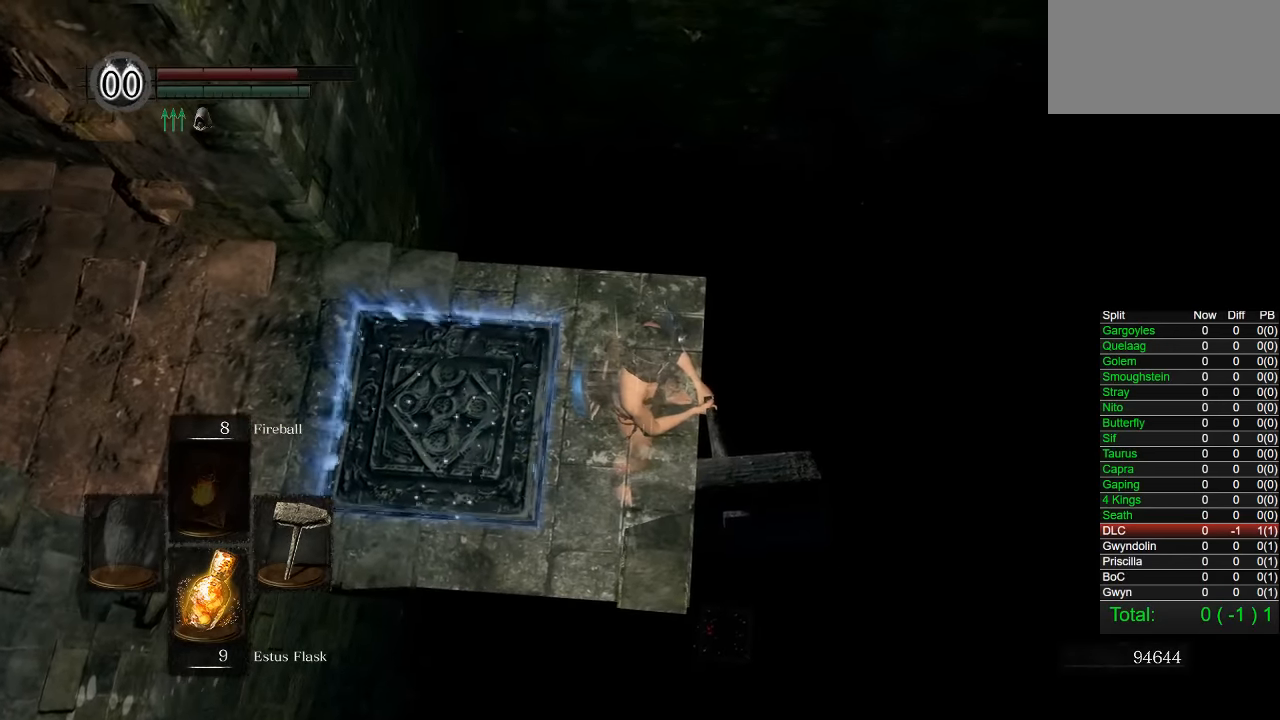
{"buttons": [], "left_stick": "right", "right_stick": "center", "button_events": []}
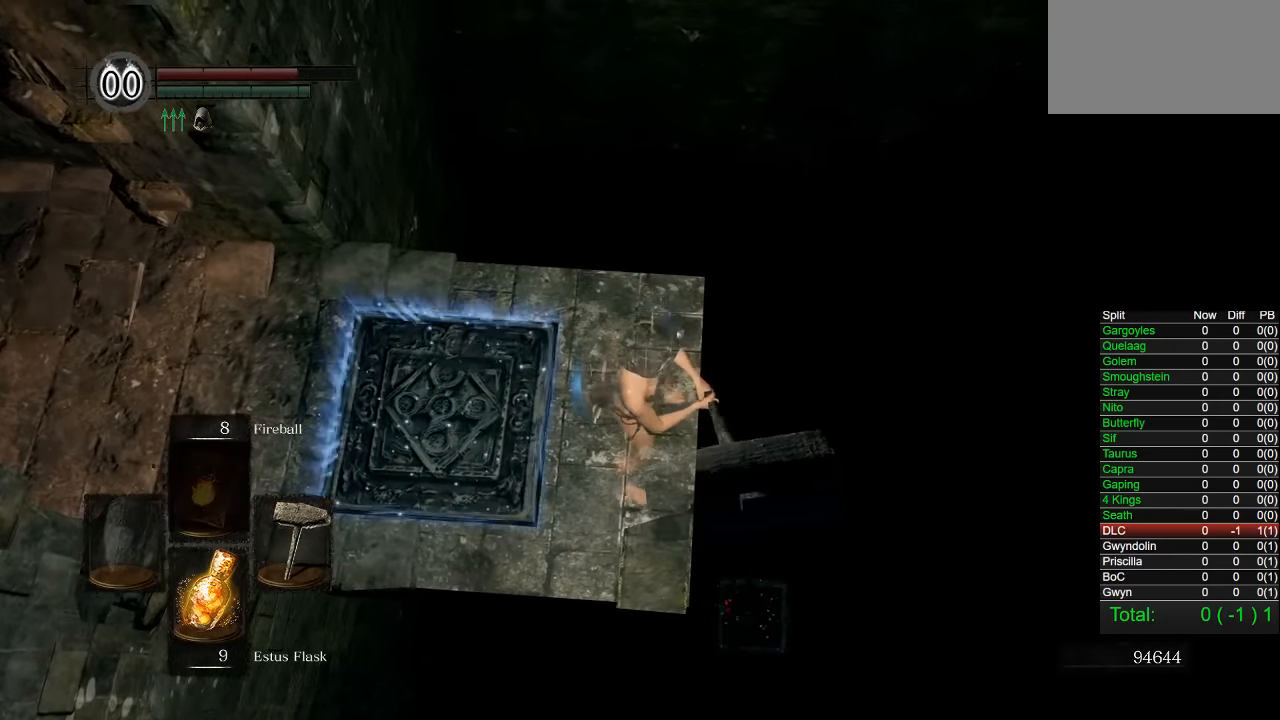
{"buttons": [], "left_stick": "right", "right_stick": "center", "button_events": []}
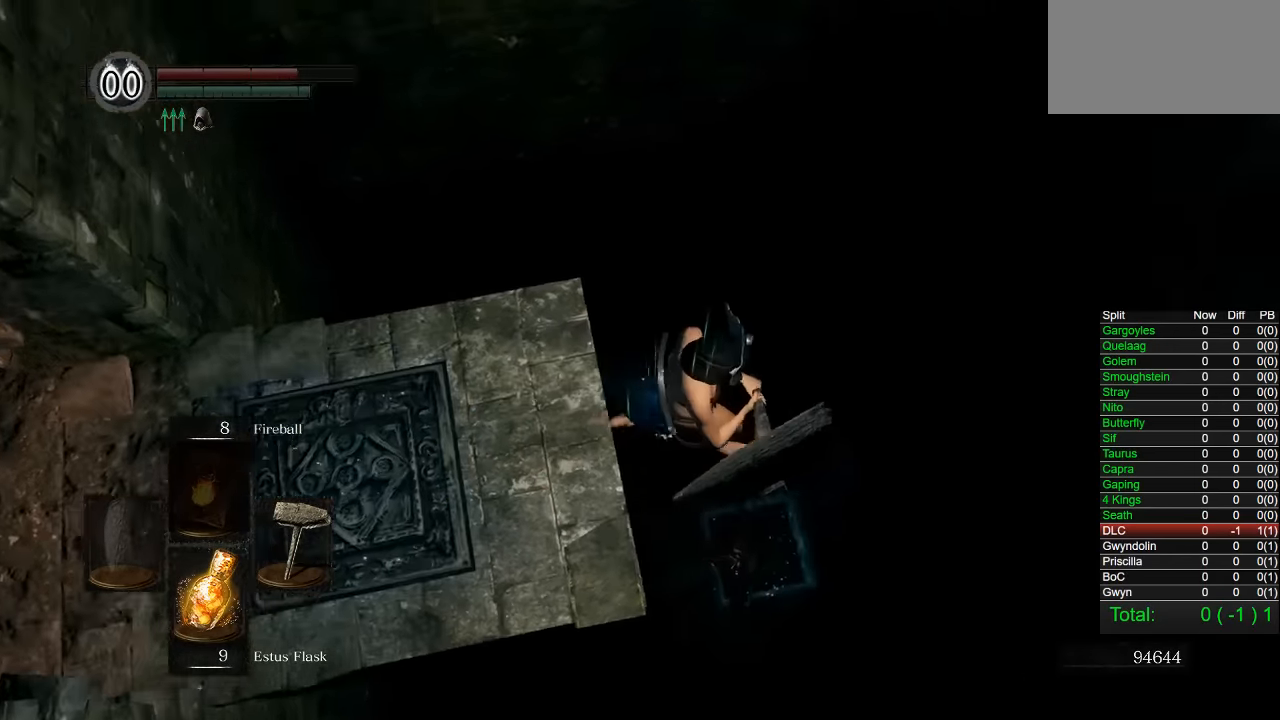
{"buttons": [], "left_stick": "center", "right_stick": "center", "button_events": []}
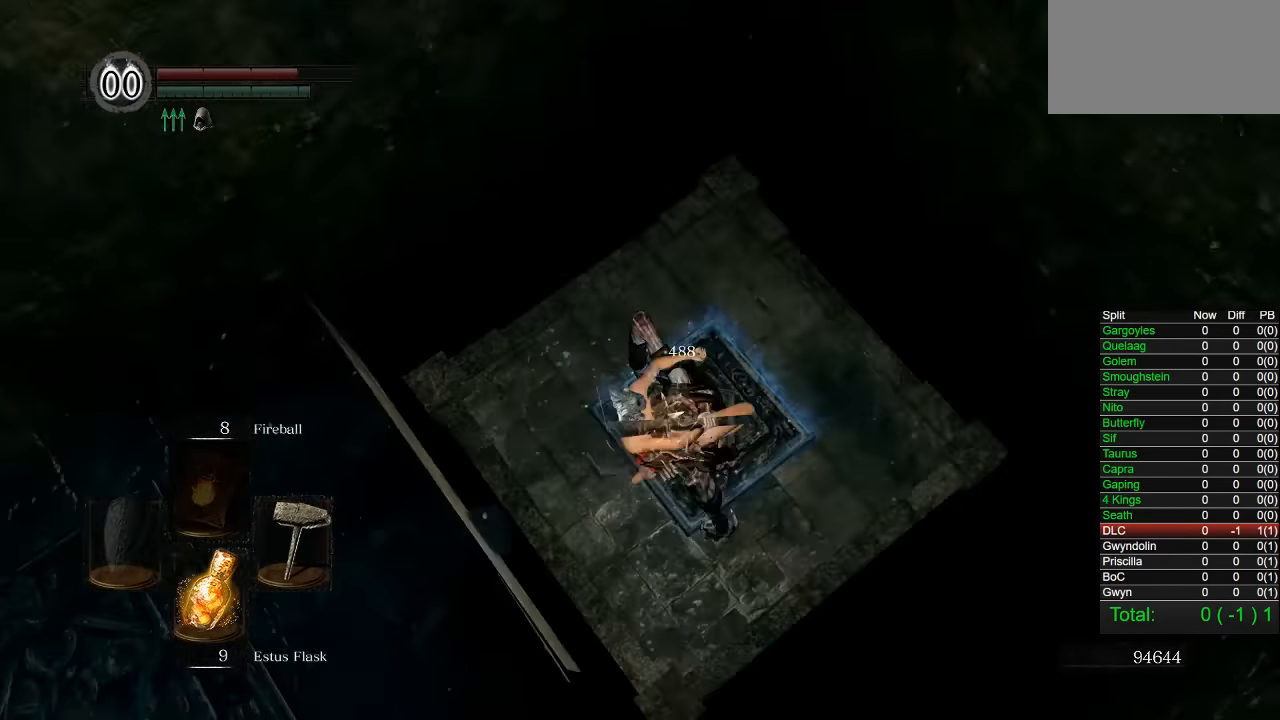
{"buttons": [], "left_stick": "center", "right_stick": "center", "button_events": []}
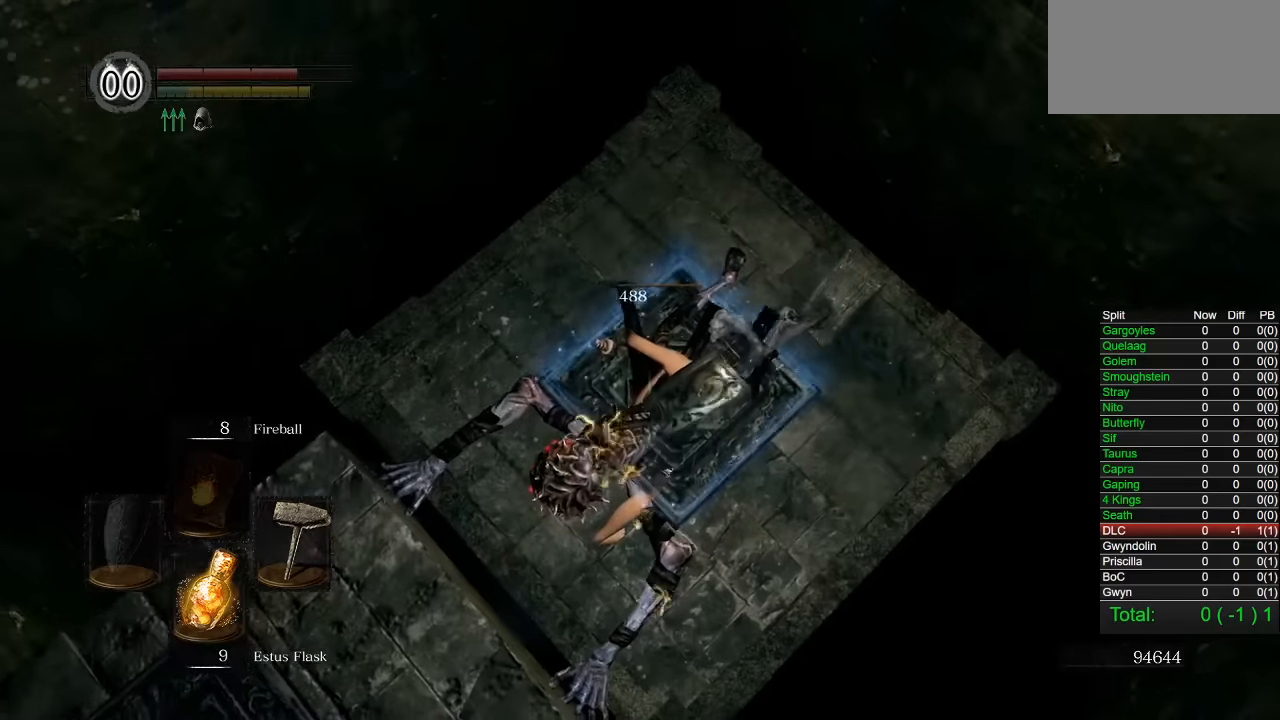
{"buttons": [], "left_stick": "center", "right_stick": "center", "button_events": []}
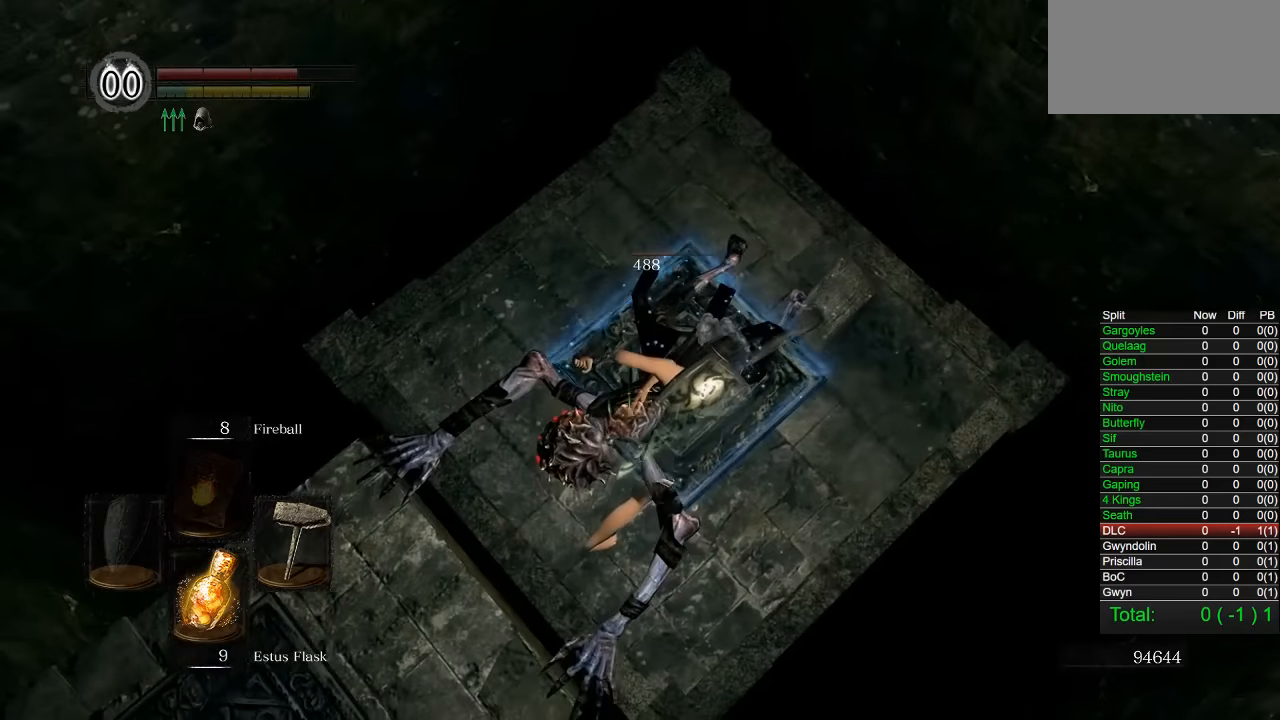
{"buttons": [], "left_stick": "center", "right_stick": "center", "button_events": []}
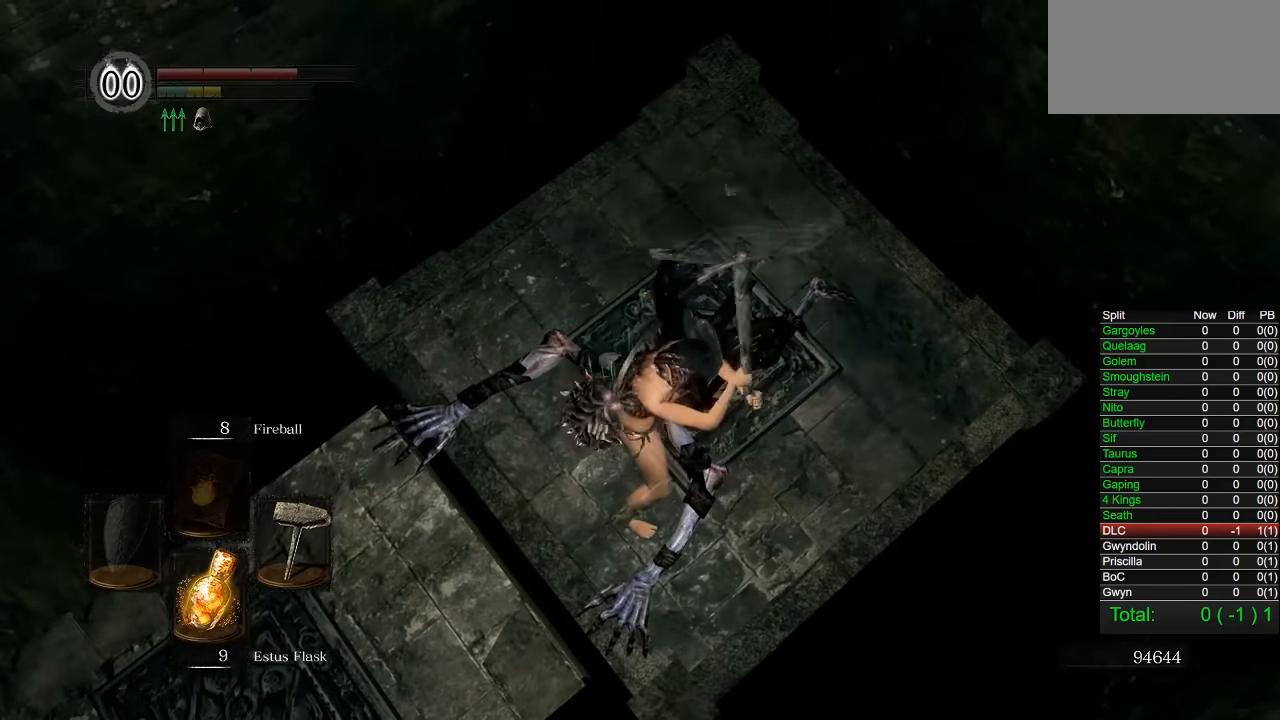
{"buttons": [], "left_stick": "up-right", "right_stick": "center", "button_events": []}
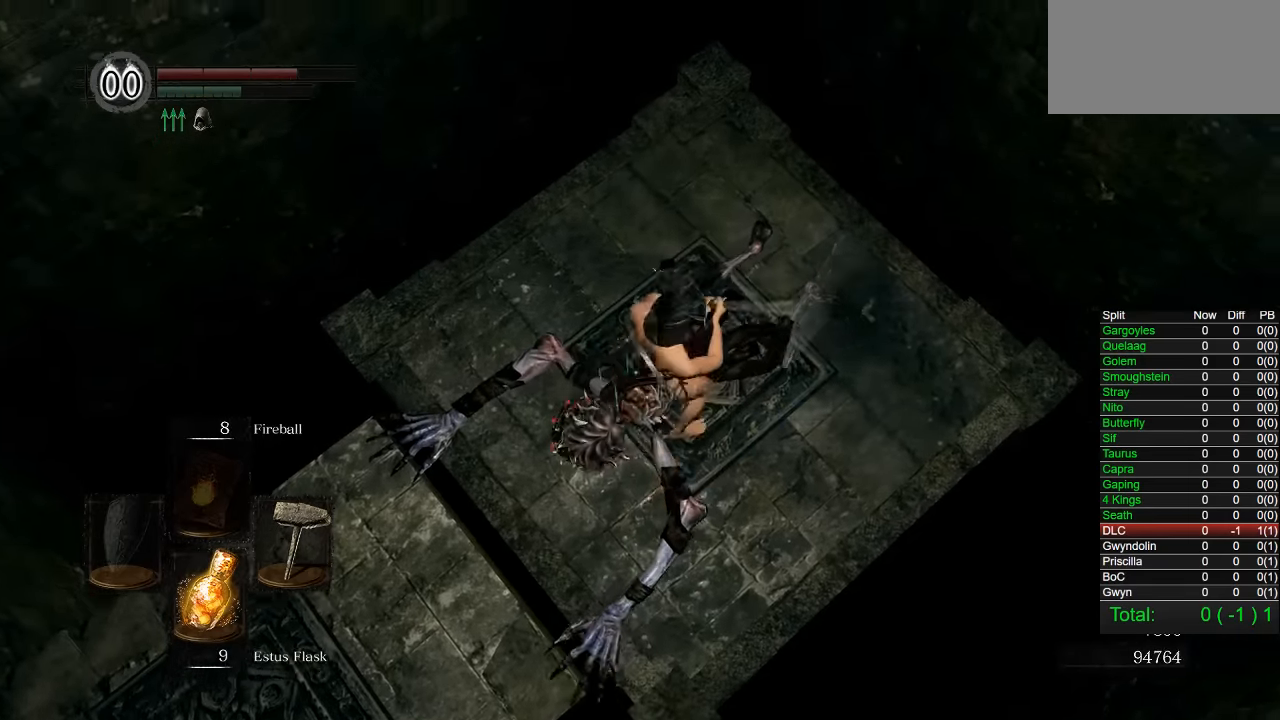
{"buttons": [], "left_stick": "center", "right_stick": "left", "button_events": []}
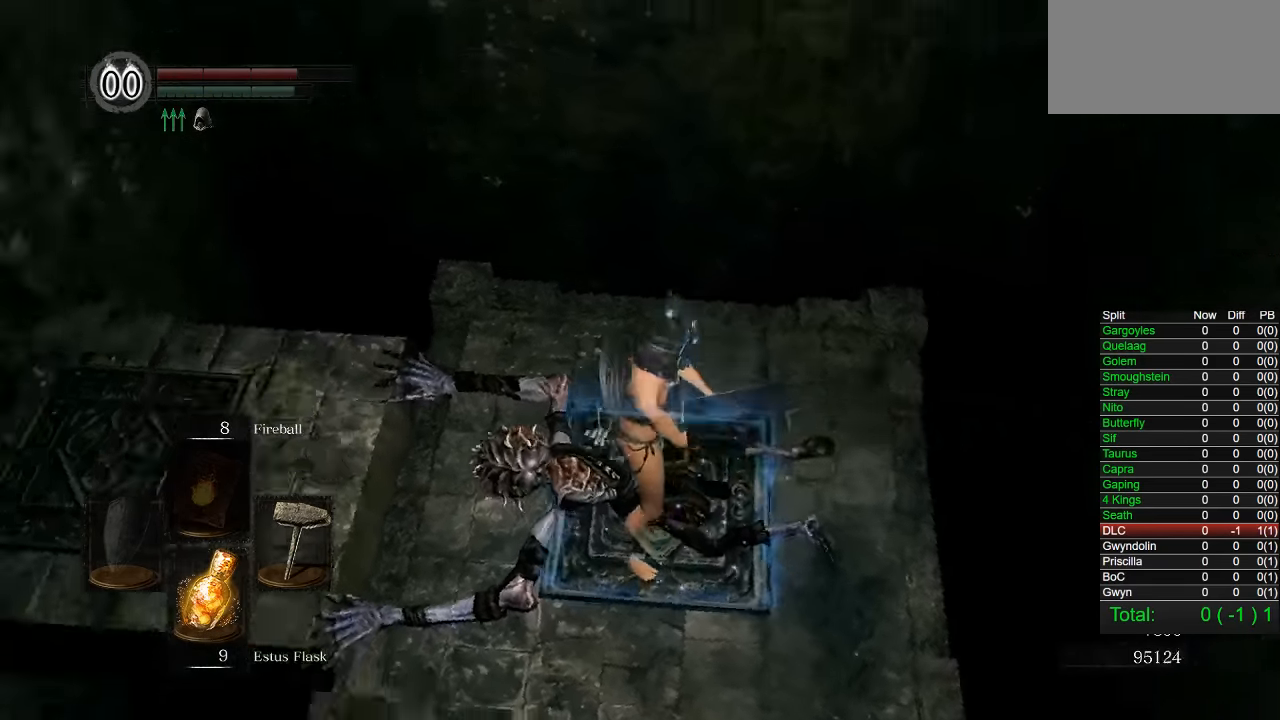
{"buttons": [], "left_stick": "center", "right_stick": "left", "button_events": []}
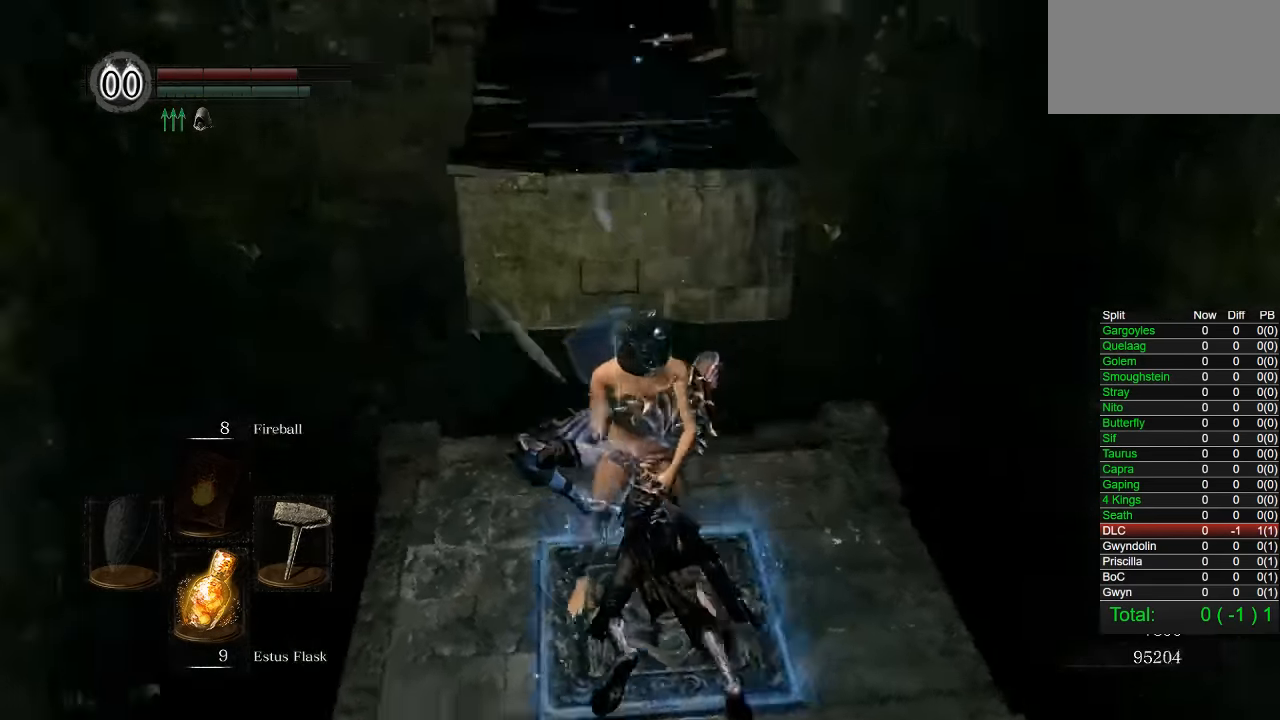
{"buttons": [], "left_stick": "center", "right_stick": "down-left", "button_events": []}
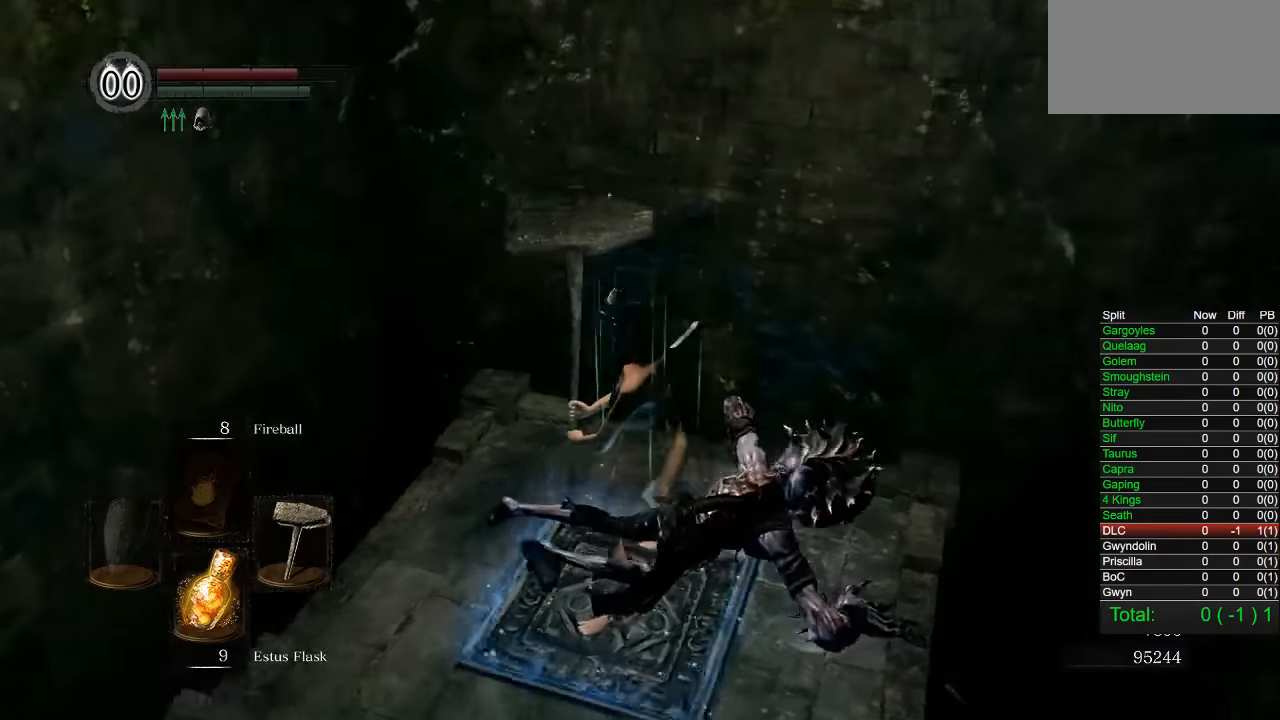
{"buttons": [], "left_stick": "center", "right_stick": "center", "button_events": []}
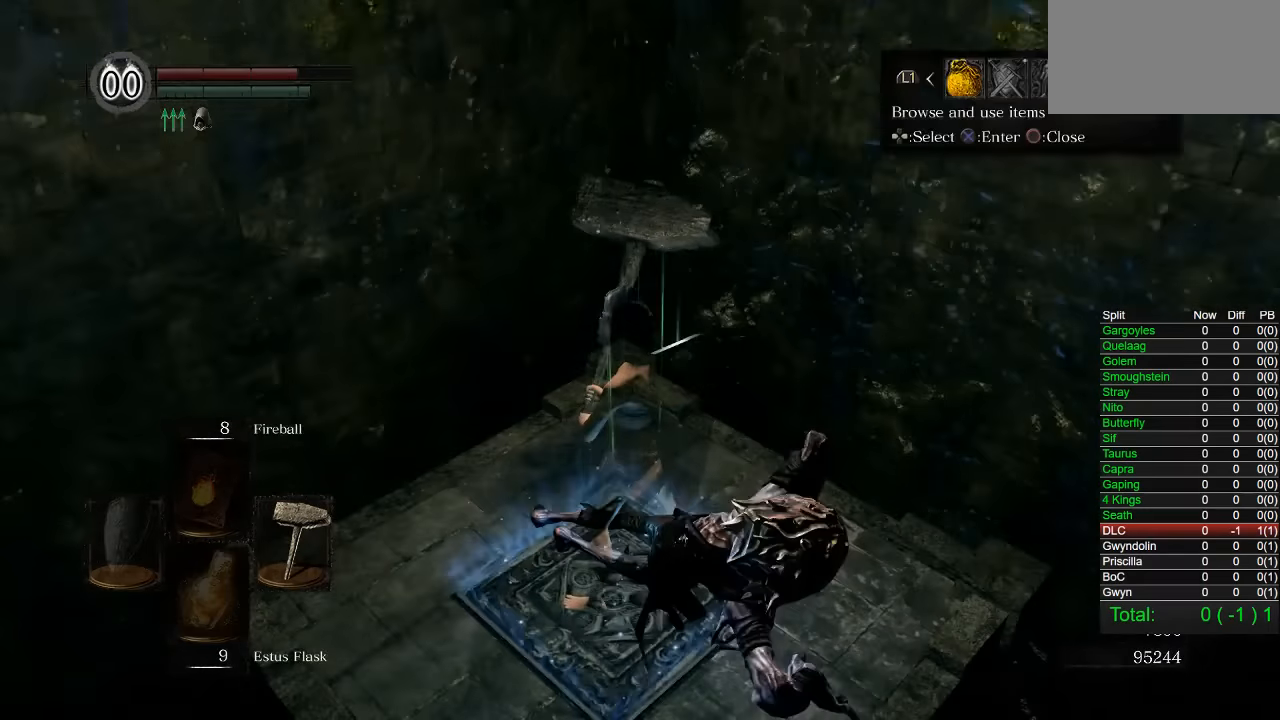
{"buttons": [], "left_stick": "center", "right_stick": "center", "button_events": [[67, "DPAD_RIGHT", "down"], [167, "DPAD_RIGHT", "up"], [200, "CROSS", "down"], [300, "CROSS", "up"], [350, "DPAD_DOWN", "down"], [450, "DPAD_DOWN", "up"]]}
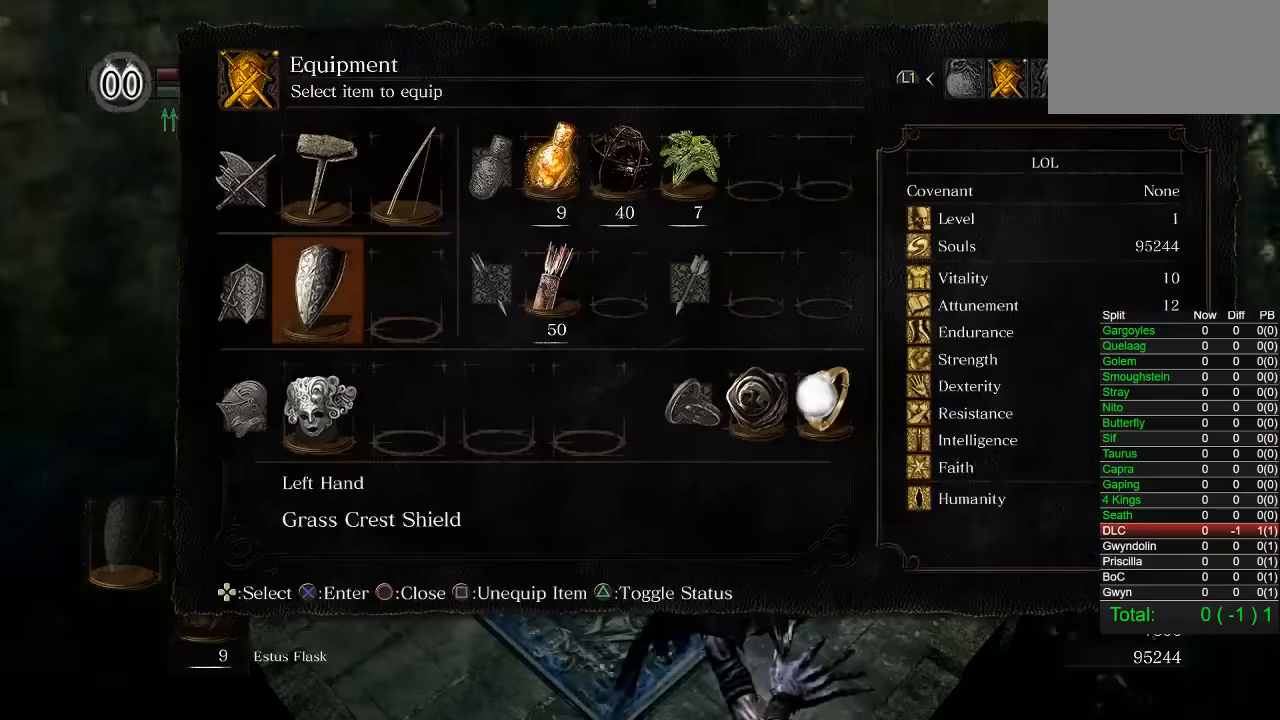
{"buttons": [], "left_stick": "center", "right_stick": "center", "button_events": [[17, "DPAD_DOWN", "down"], [117, "DPAD_DOWN", "up"], [233, "DPAD_LEFT", "down"], [300, "DPAD_LEFT", "up"], [400, "DPAD_LEFT", "down"], [500, "DPAD_LEFT", "up"]]}
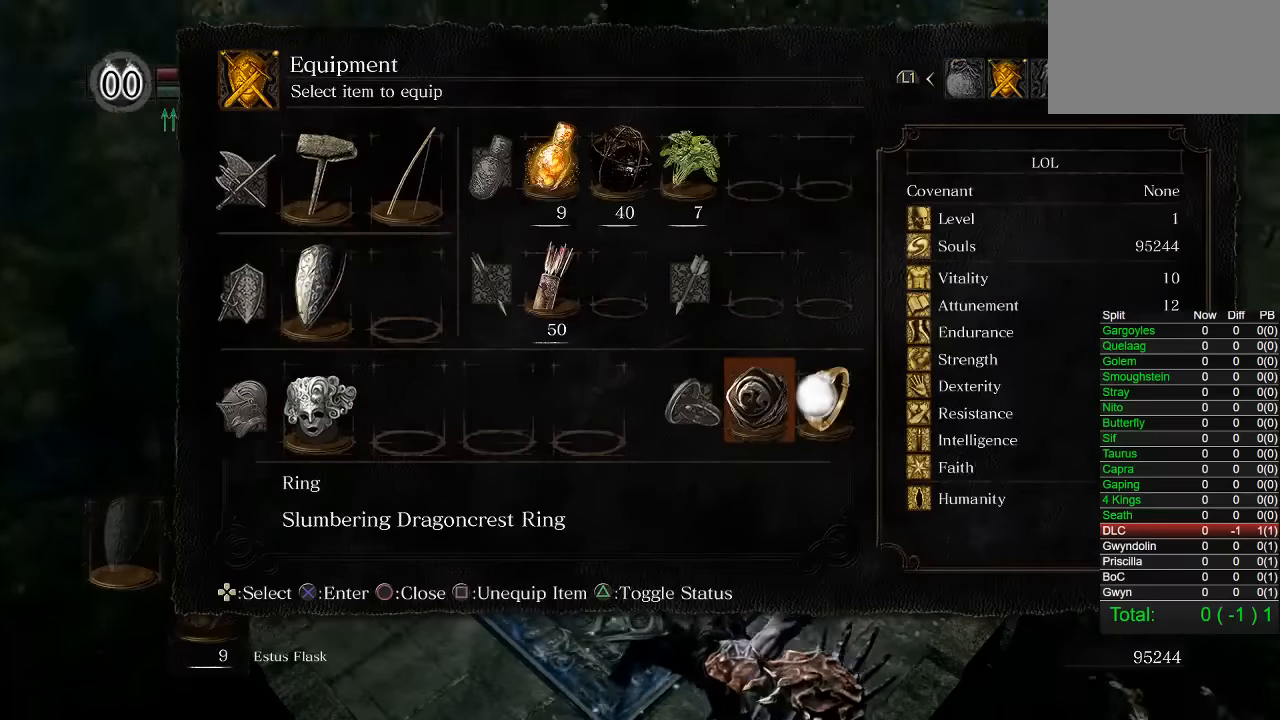
{"buttons": ["DPAD_UP"], "left_stick": "center", "right_stick": "center", "button_events": [[117, "CROSS", "down"], [250, "CROSS", "up"], [417, "DPAD_UP", "down"]]}
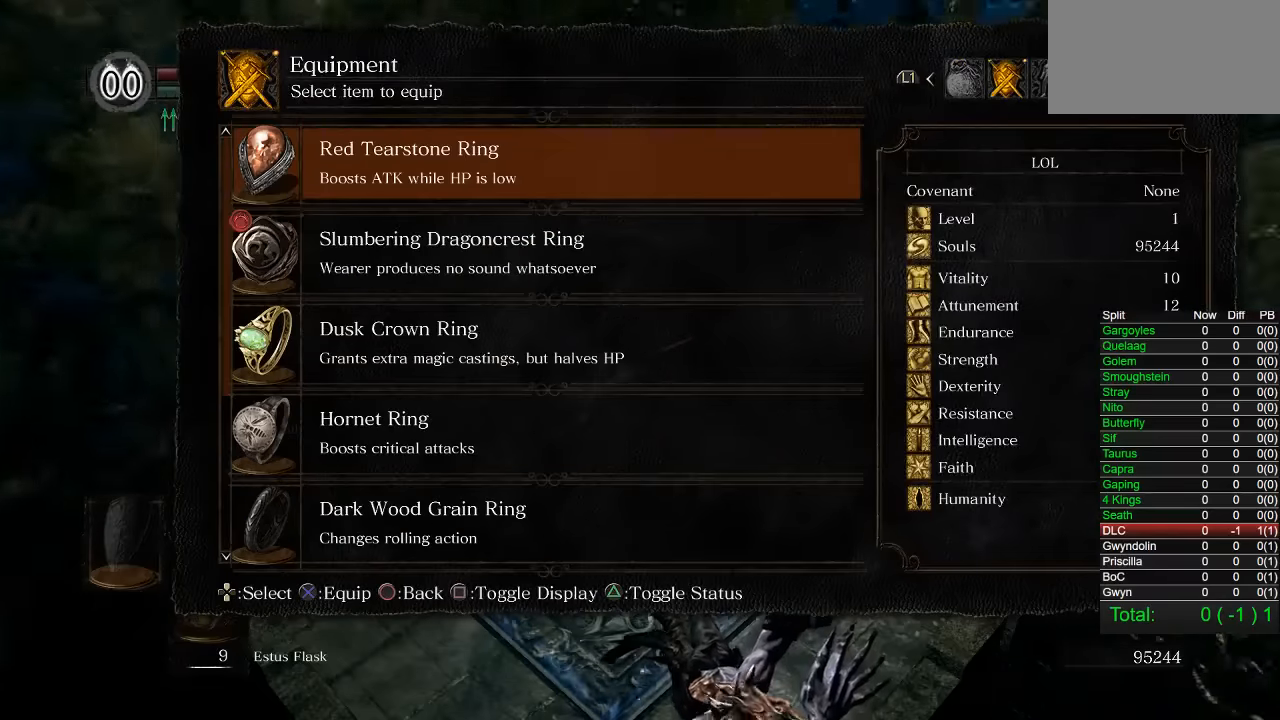
{"buttons": ["CROSS"], "left_stick": "center", "right_stick": "center", "button_events": [[33, "DPAD_UP", "up"], [417, "CROSS", "down"]]}
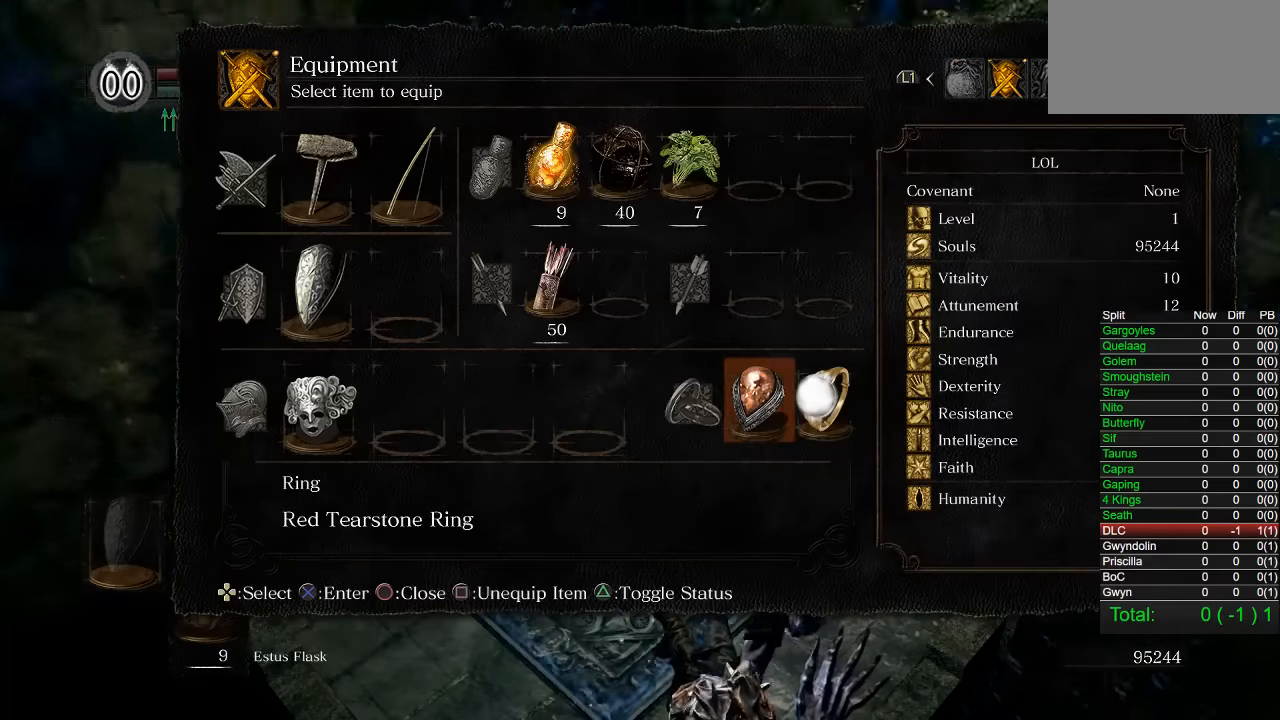
{"buttons": [], "left_stick": "center", "right_stick": "center", "button_events": [[33, "CROSS", "up"], [67, "DPAD_RIGHT", "down"], [183, "DPAD_RIGHT", "up"], [200, "CROSS", "down"], [283, "CROSS", "up"]]}
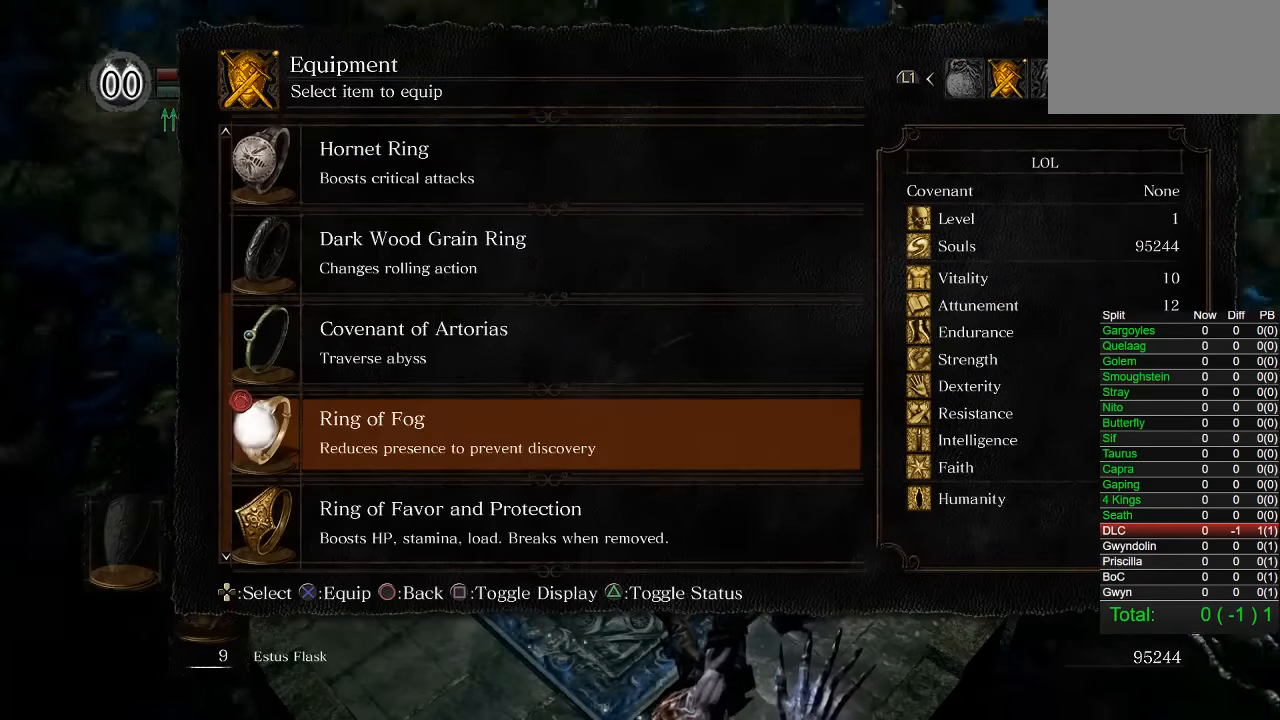
{"buttons": ["DPAD_UP"], "left_stick": "center", "right_stick": "center", "button_events": [[500, "DPAD_UP", "down"]]}
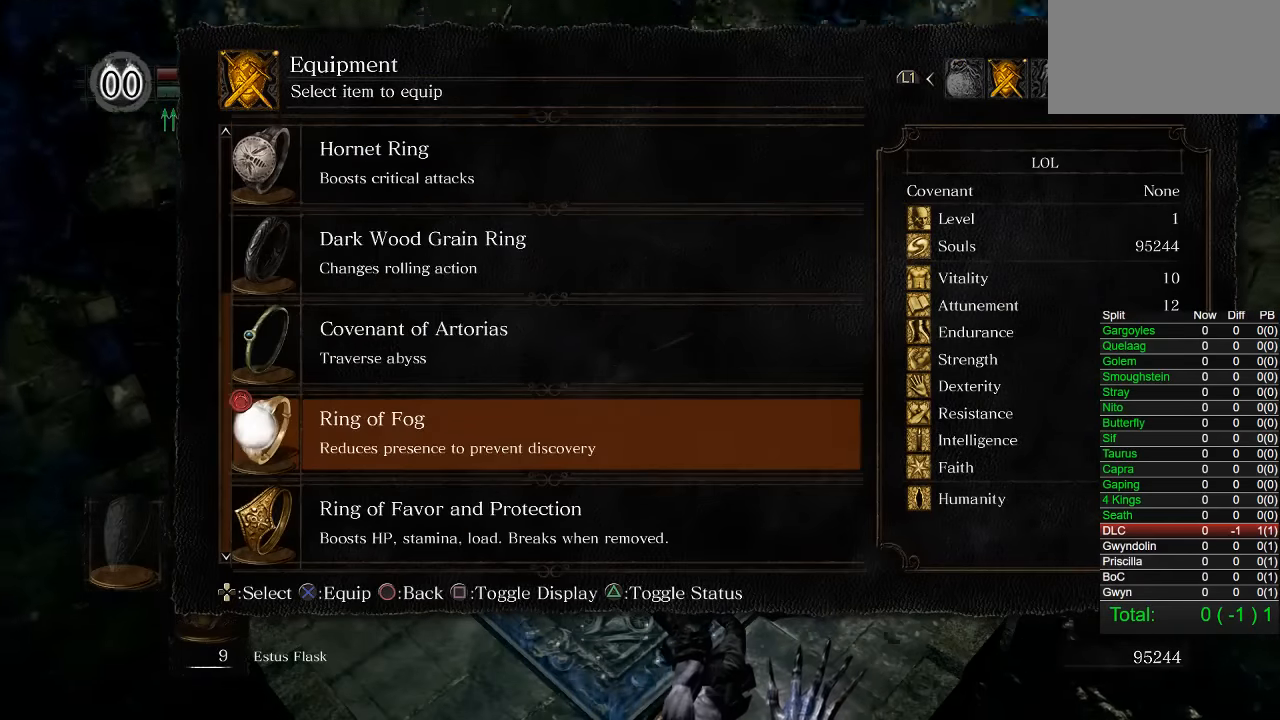
{"buttons": ["DPAD_UP"], "left_stick": "center", "right_stick": "center", "button_events": [[67, "DPAD_UP", "up"], [150, "DPAD_UP", "down"], [233, "DPAD_UP", "up"], [300, "DPAD_UP", "down"], [383, "DPAD_UP", "up"], [467, "DPAD_UP", "down"]]}
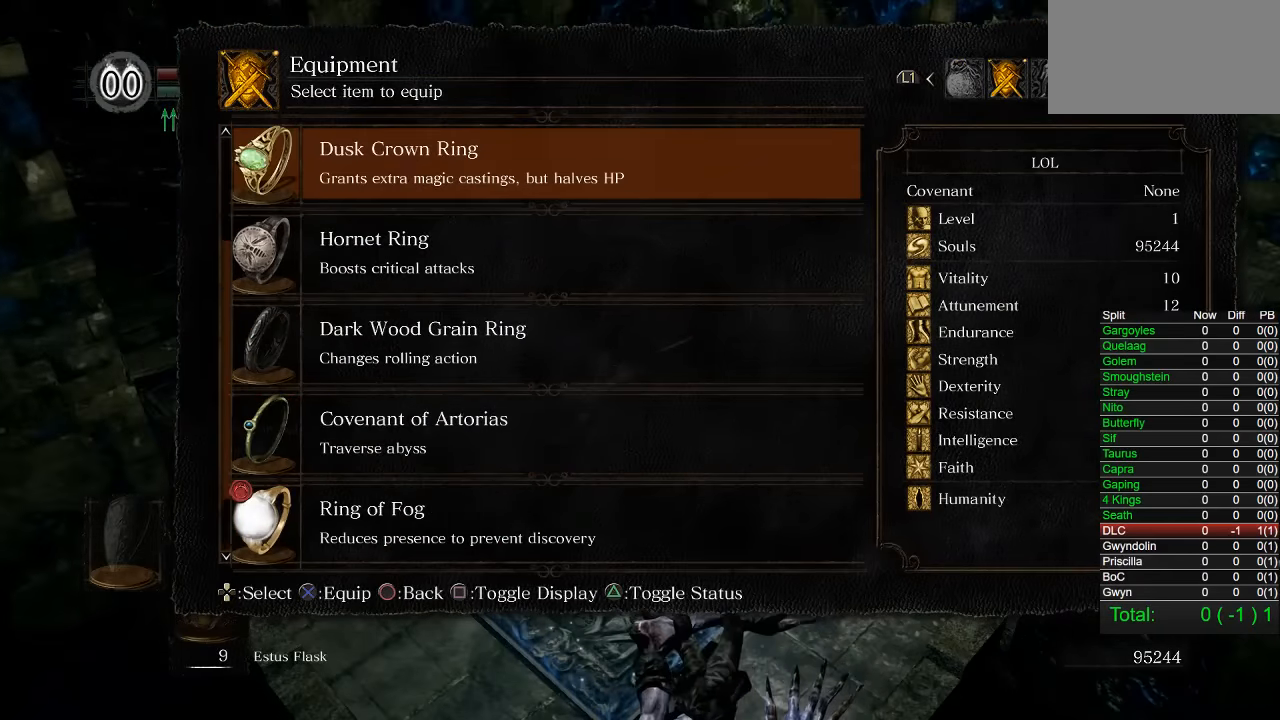
{"buttons": [], "left_stick": "center", "right_stick": "center", "button_events": [[50, "DPAD_UP", "up"]]}
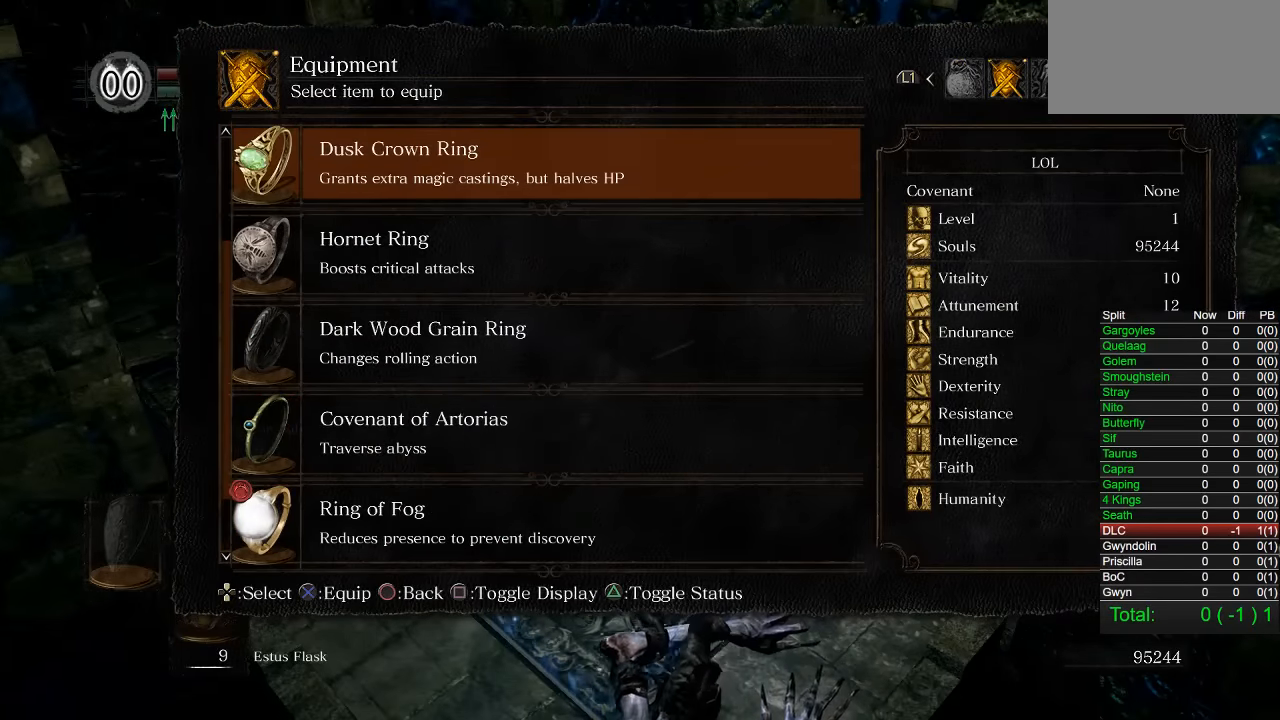
{"buttons": ["CIRCLE"], "left_stick": "up-left", "right_stick": "center", "button_events": [[433, "CIRCLE", "down"]]}
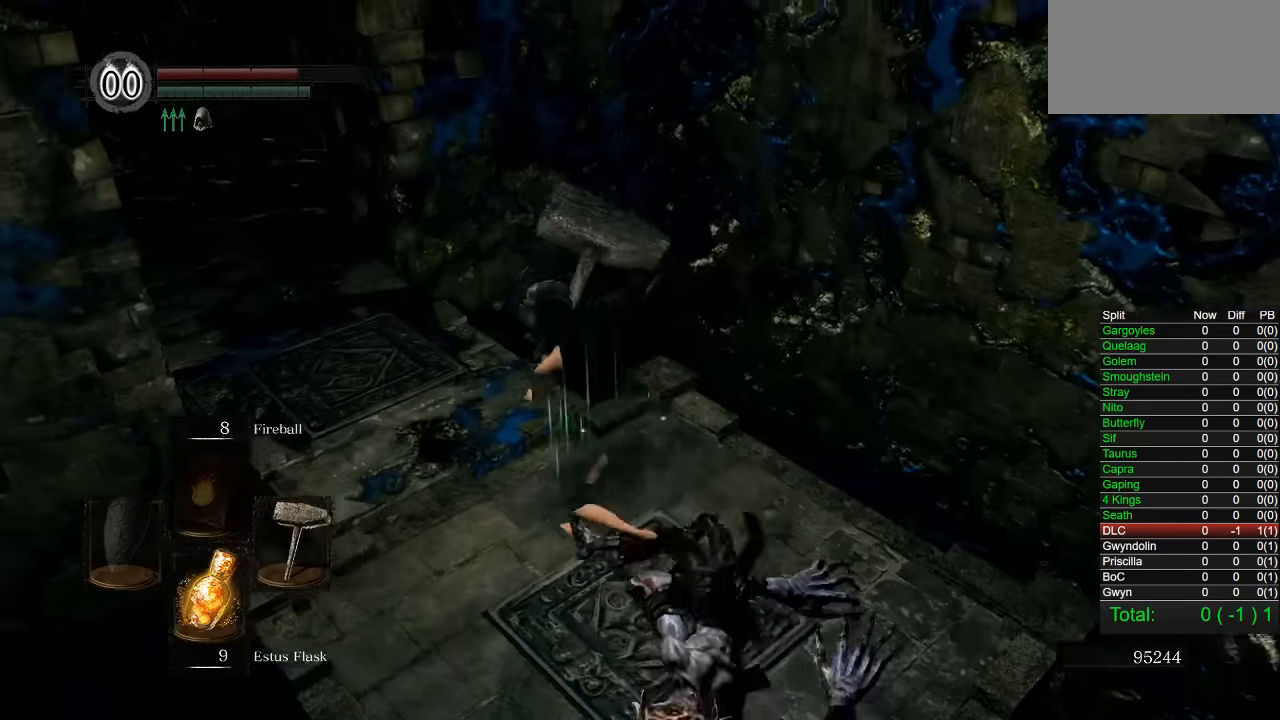
{"buttons": ["CIRCLE"], "left_stick": "up", "right_stick": "center", "button_events": []}
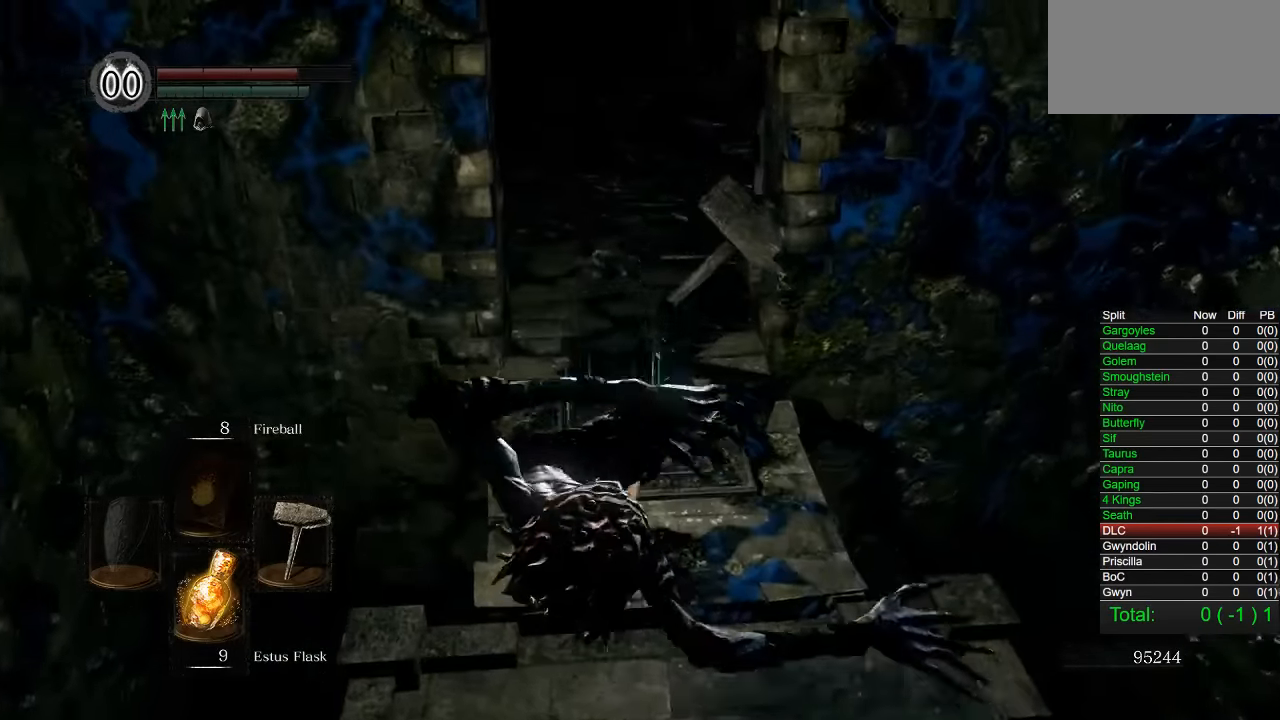
{"buttons": ["CIRCLE", "DPAD_RIGHT"], "left_stick": "up", "right_stick": "center", "button_events": [[433, "DPAD_RIGHT", "down"]]}
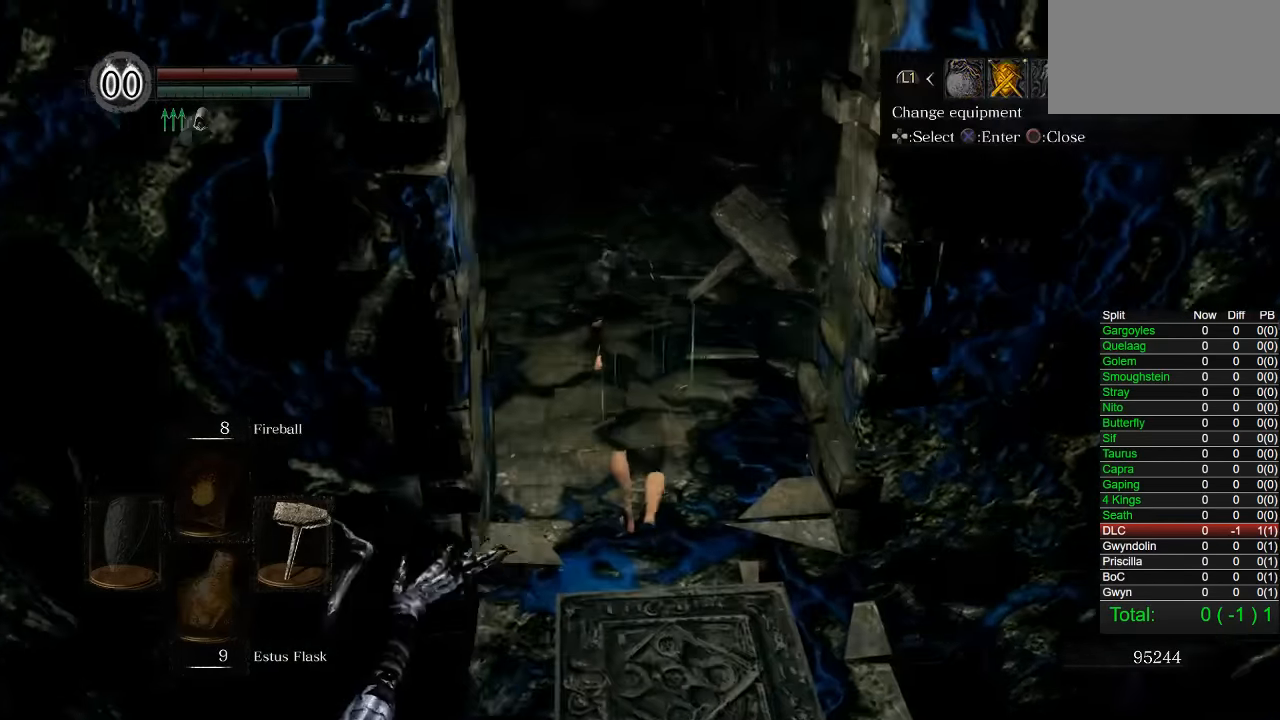
{"buttons": ["CIRCLE"], "left_stick": "up", "right_stick": "center", "button_events": [[50, "DPAD_RIGHT", "up"], [83, "CROSS", "down"], [166, "CROSS", "up"], [250, "DPAD_DOWN", "down"], [316, "DPAD_DOWN", "up"], [400, "DPAD_DOWN", "down"], [483, "DPAD_DOWN", "up"]]}
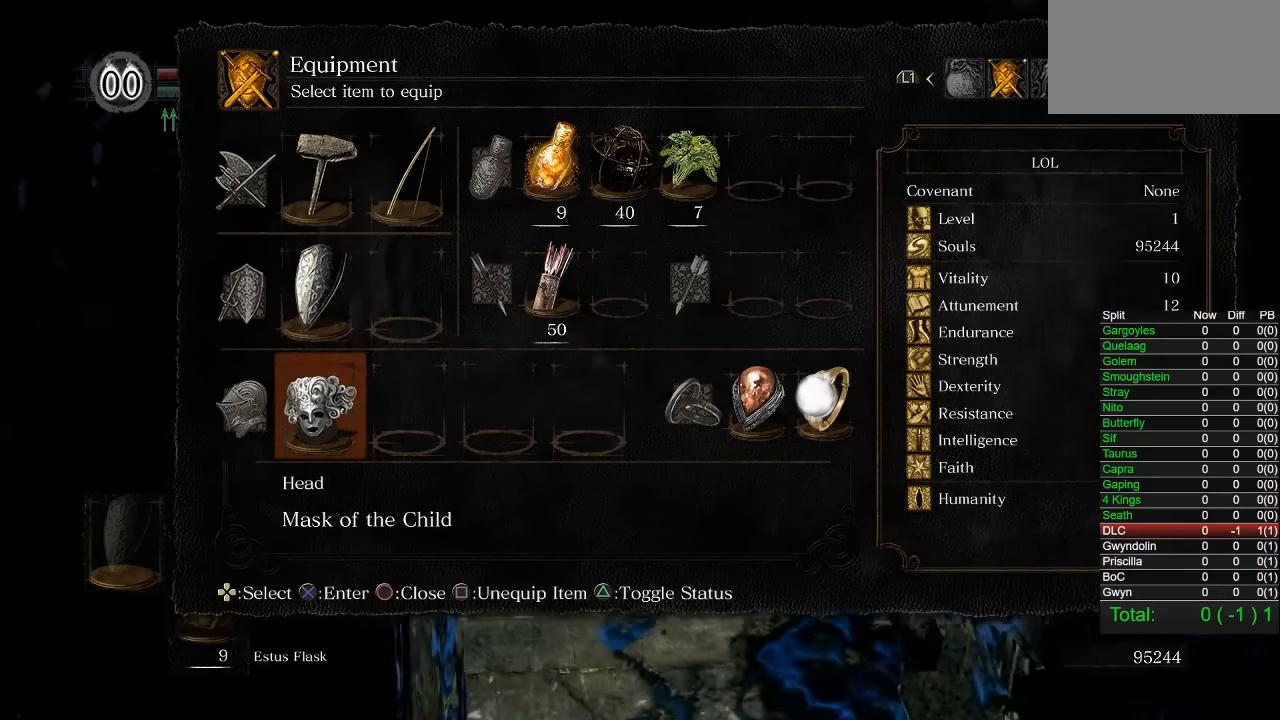
{"buttons": ["CIRCLE"], "left_stick": "up", "right_stick": "center", "button_events": [[116, "DPAD_LEFT", "down"], [183, "DPAD_LEFT", "up"]]}
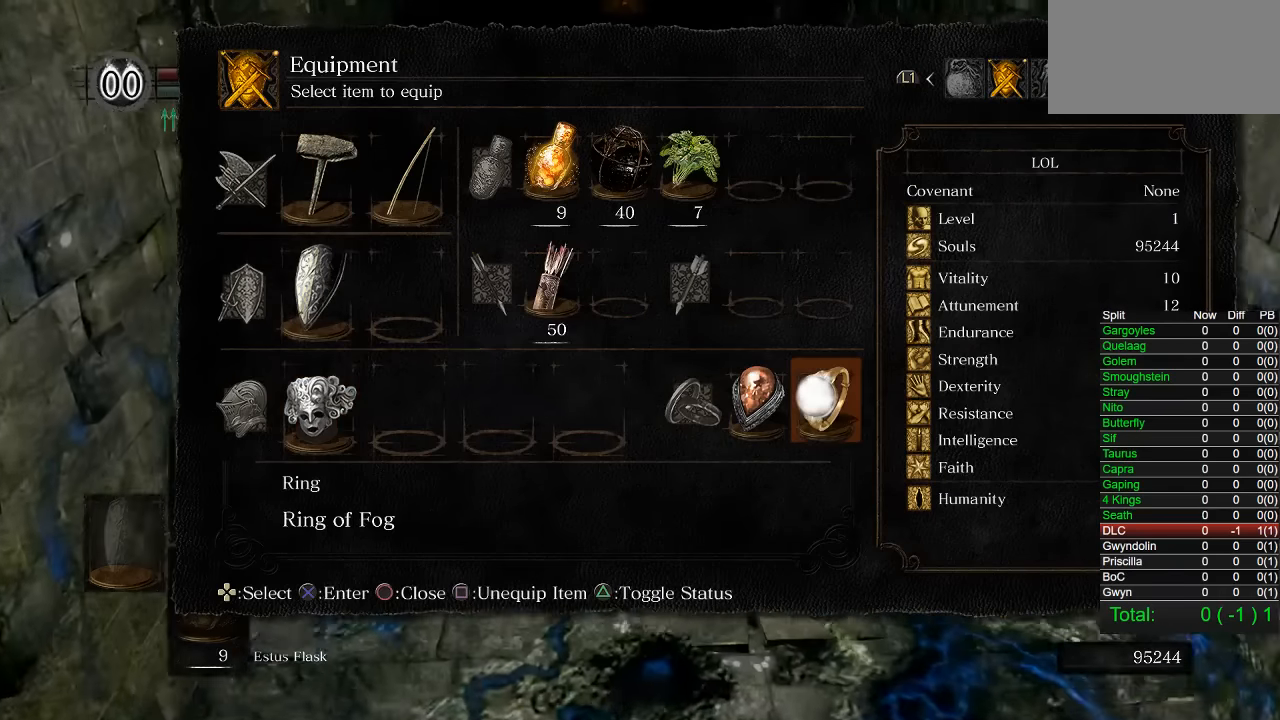
{"buttons": ["CIRCLE"], "left_stick": "up", "right_stick": "center", "button_events": [[16, "CROSS", "down"], [133, "CROSS", "up"]]}
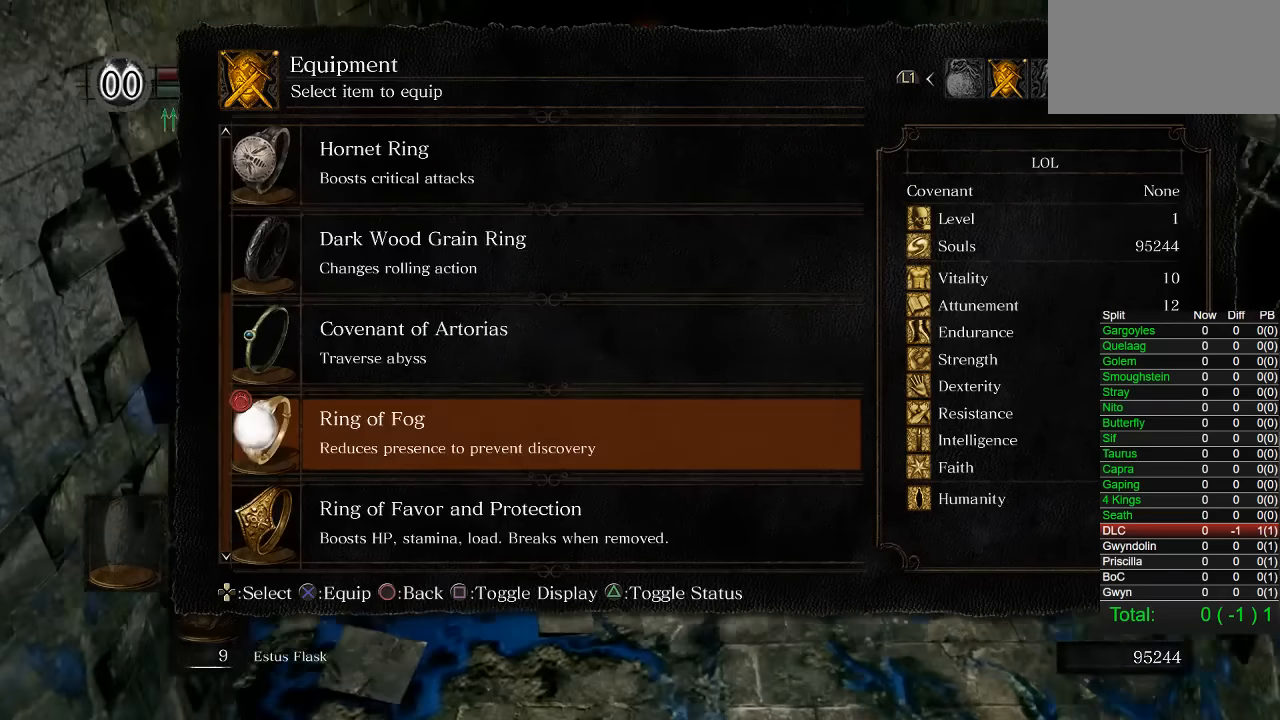
{"buttons": ["CIRCLE", "DPAD_UP"], "left_stick": "up", "right_stick": "center", "button_events": [[166, "DPAD_UP", "down"], [250, "DPAD_UP", "up"], [316, "DPAD_UP", "down"]]}
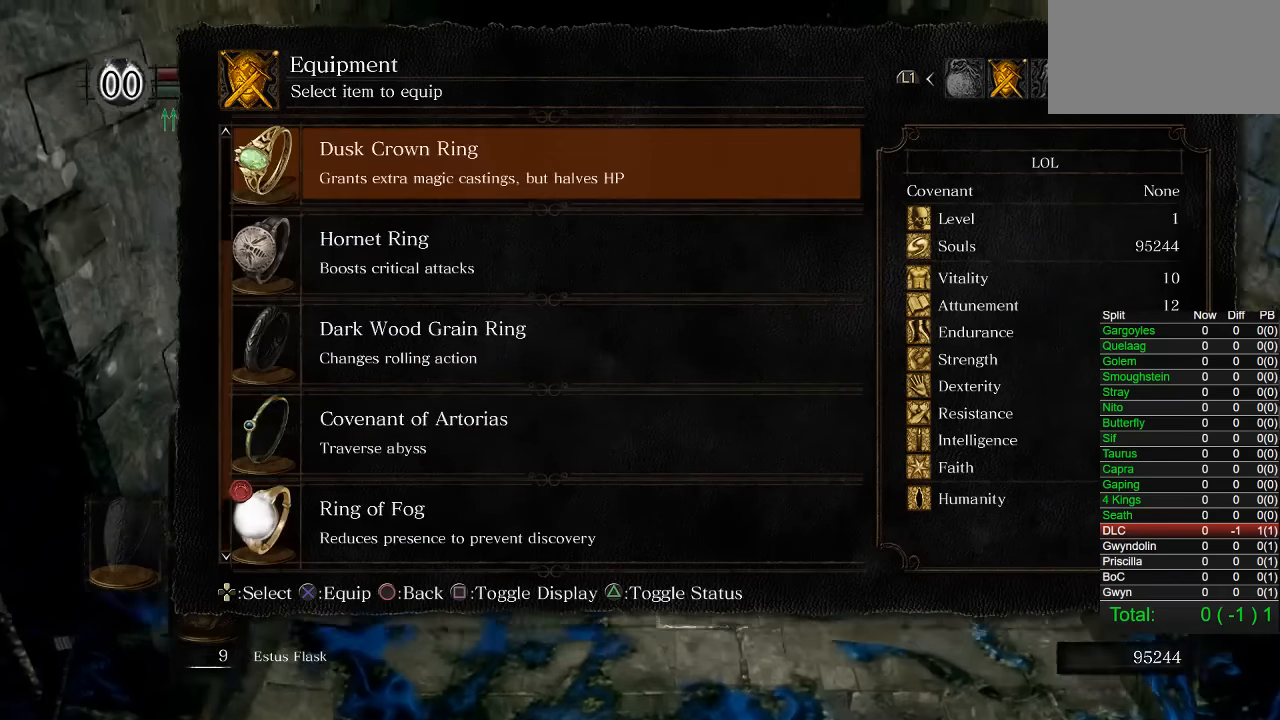
{"buttons": ["CIRCLE"], "left_stick": "up", "right_stick": "center", "button_events": [[133, "DPAD_UP", "up"], [416, "DPAD_DOWN", "down"], [500, "DPAD_DOWN", "up"]]}
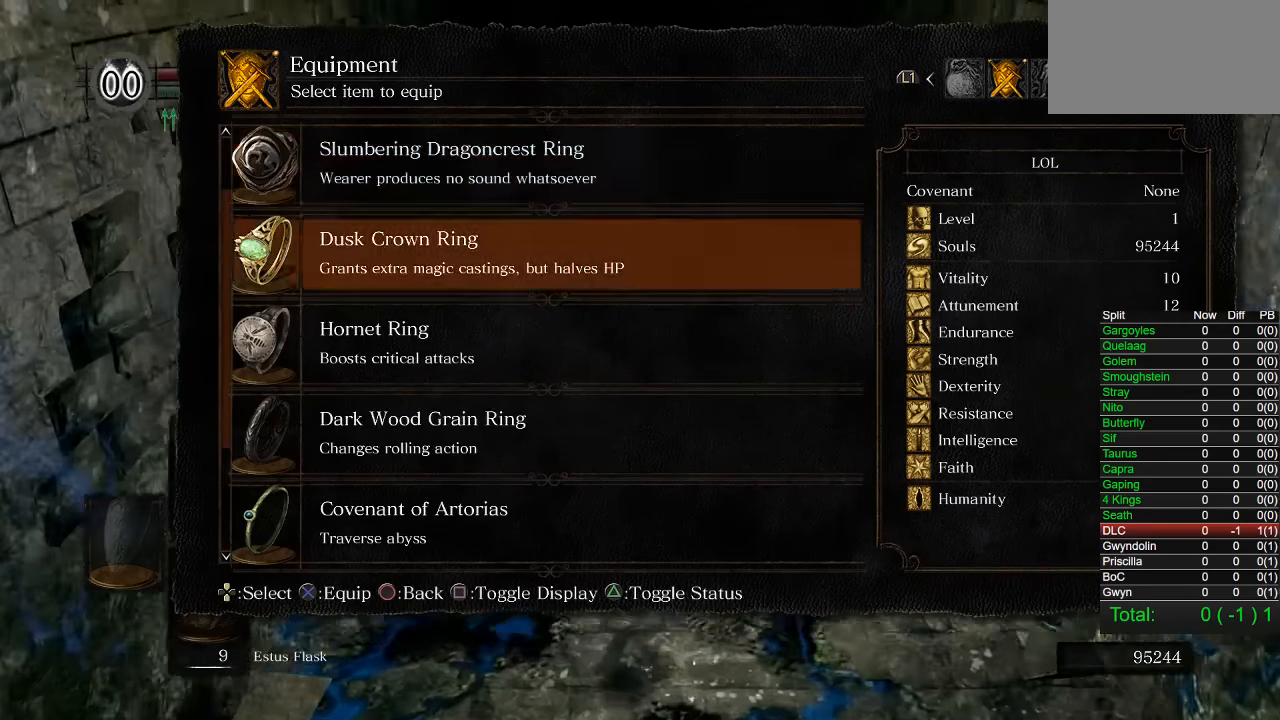
{"buttons": ["CIRCLE"], "left_stick": "up", "right_stick": "down", "button_events": [[16, "CROSS", "down"], [150, "CROSS", "up"]]}
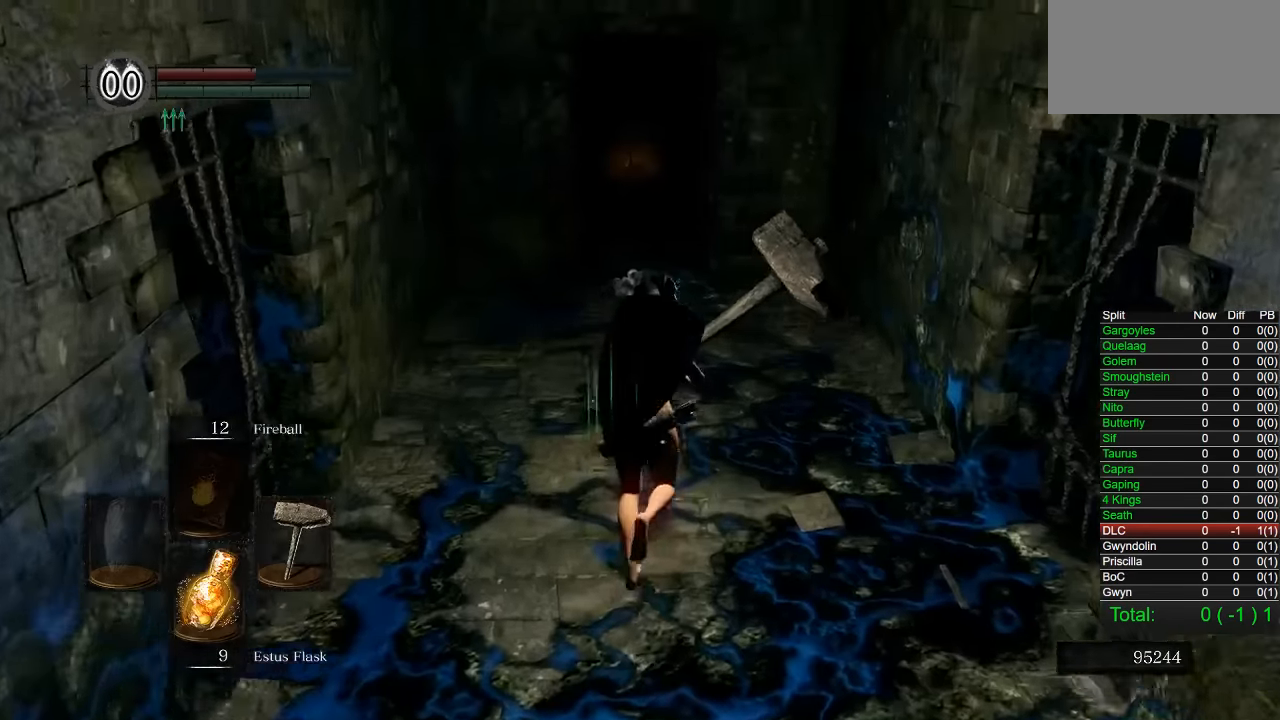
{"buttons": ["CIRCLE"], "left_stick": "up", "right_stick": "center", "button_events": [[250, "CROSS", "down"], [316, "CROSS", "up"], [383, "L1", "down"], [433, "L1", "up"]]}